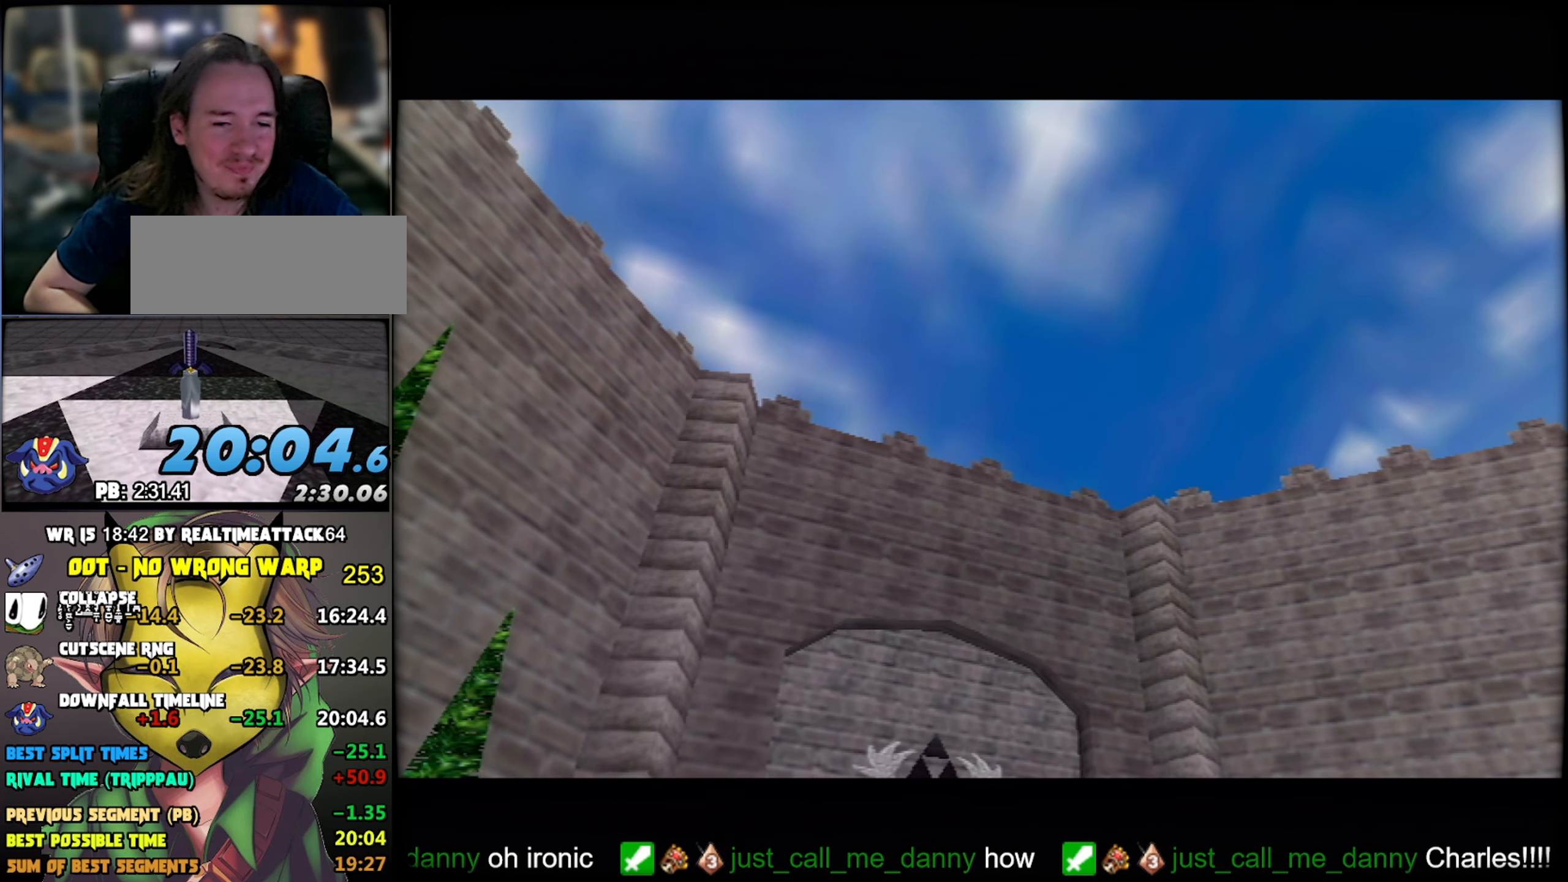
Gameplay with a controller (Nintendo layout); each line is a JSON object with the inputs held at the frame after it. "button_events" lists button changes between this image and that frame as [ms after this image, input, new state], when the widget could be followed in between (sticks are given only as held states). Not read: L3 R3 left_stick.
{"buttons": [], "button_events": [[67, "A", "down"], [67, "B", "up"], [134, "A", "up"], [200, "A", "down"], [267, "A", "up"], [450, "A", "down"], [500, "A", "up"]]}
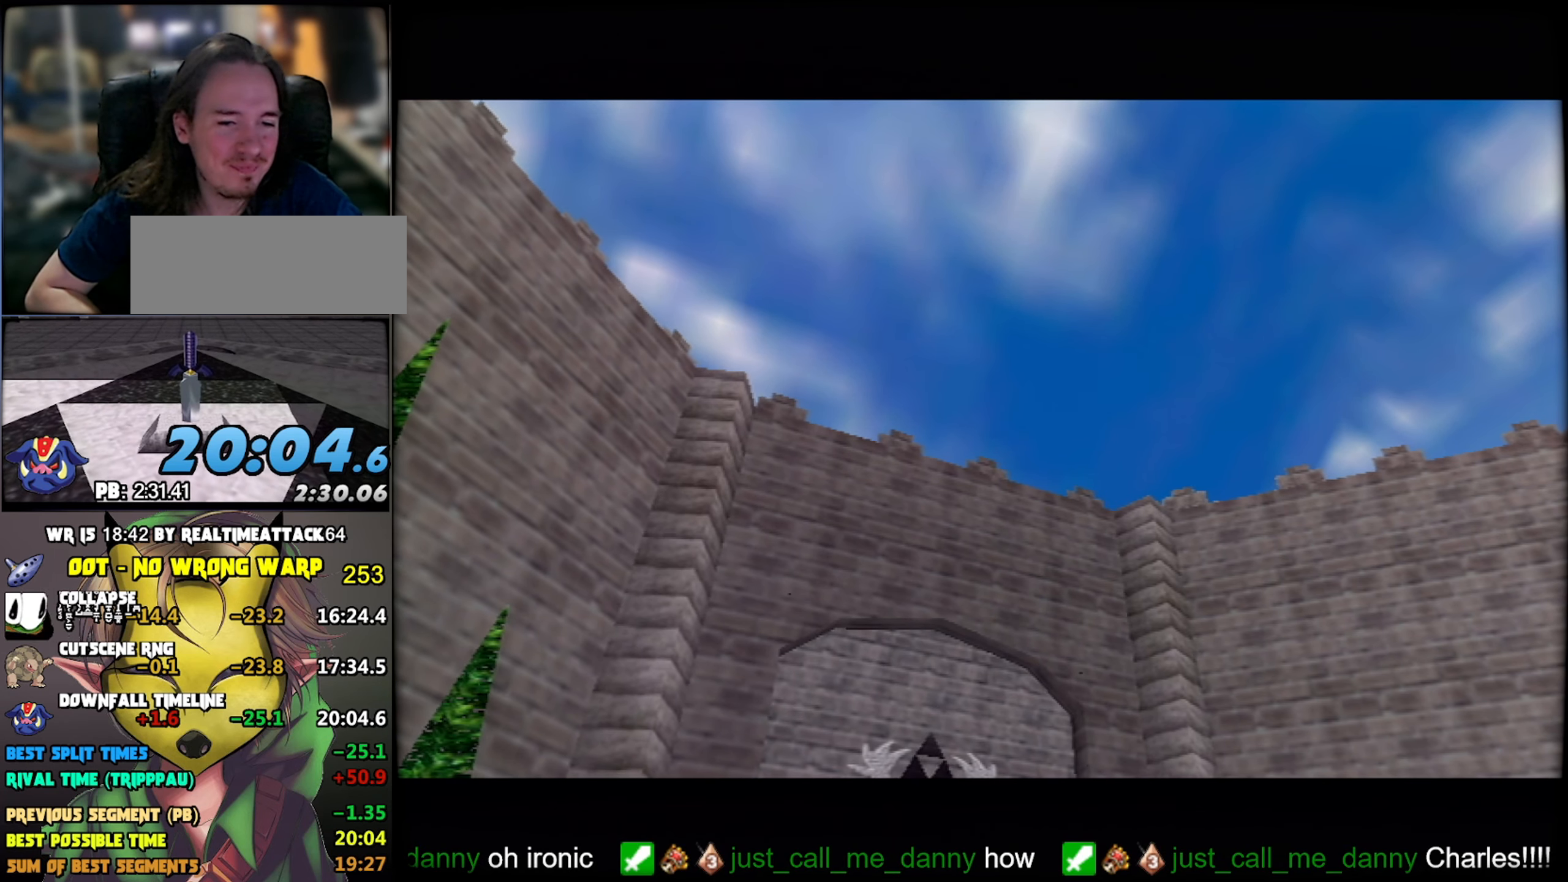
{"buttons": [], "button_events": [[100, "A", "down"], [167, "A", "up"], [267, "A", "down"], [317, "A", "up"], [417, "A", "down"], [484, "A", "up"]]}
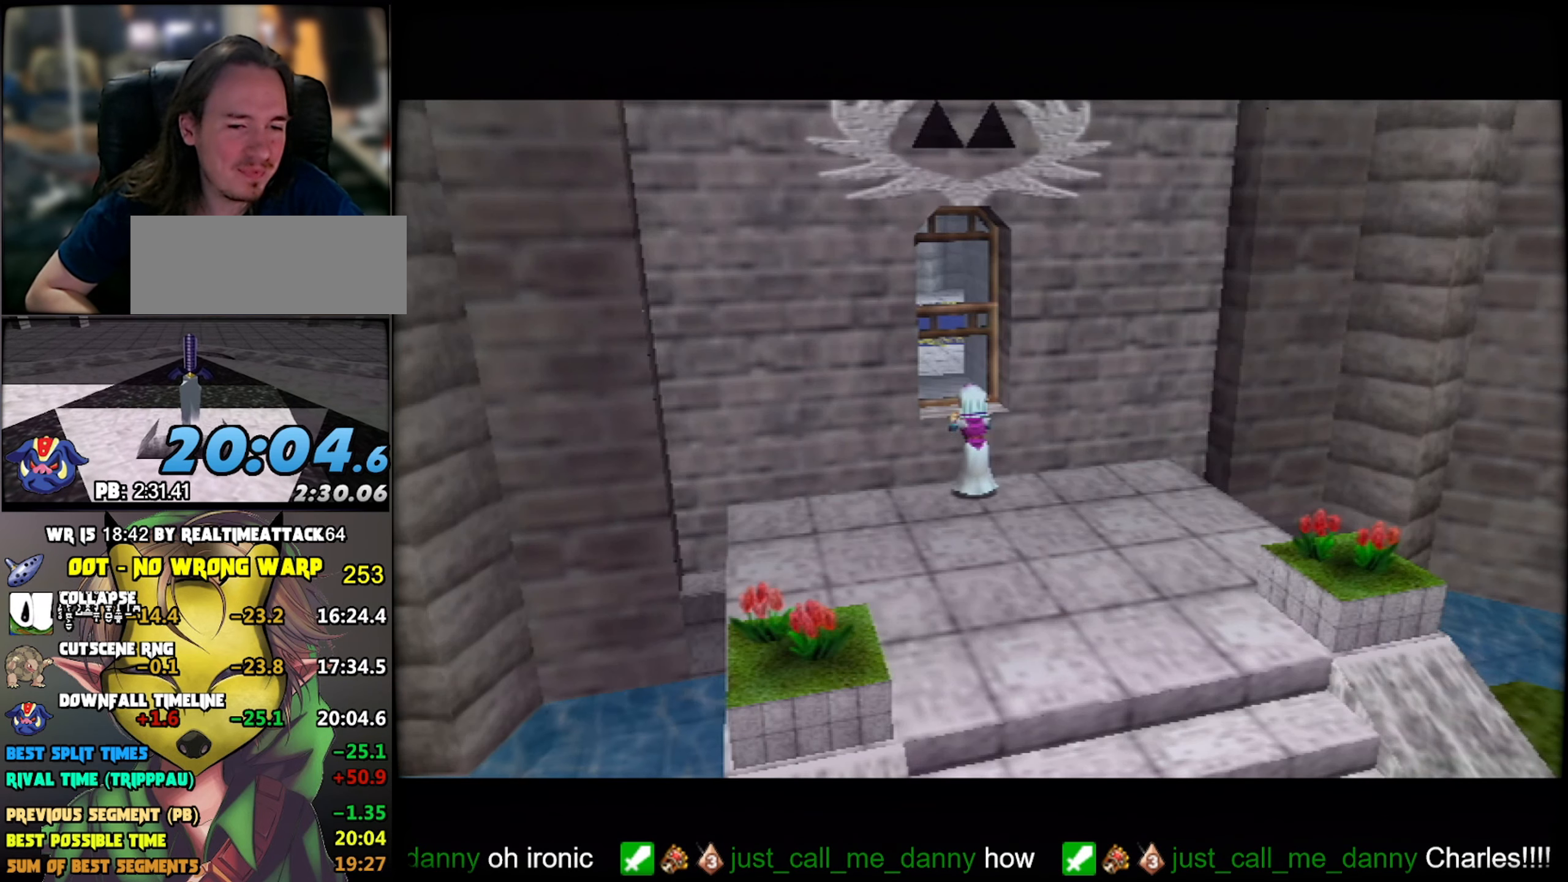
{"buttons": [], "button_events": [[67, "A", "down"], [134, "A", "up"], [234, "A", "down"], [284, "A", "up"]]}
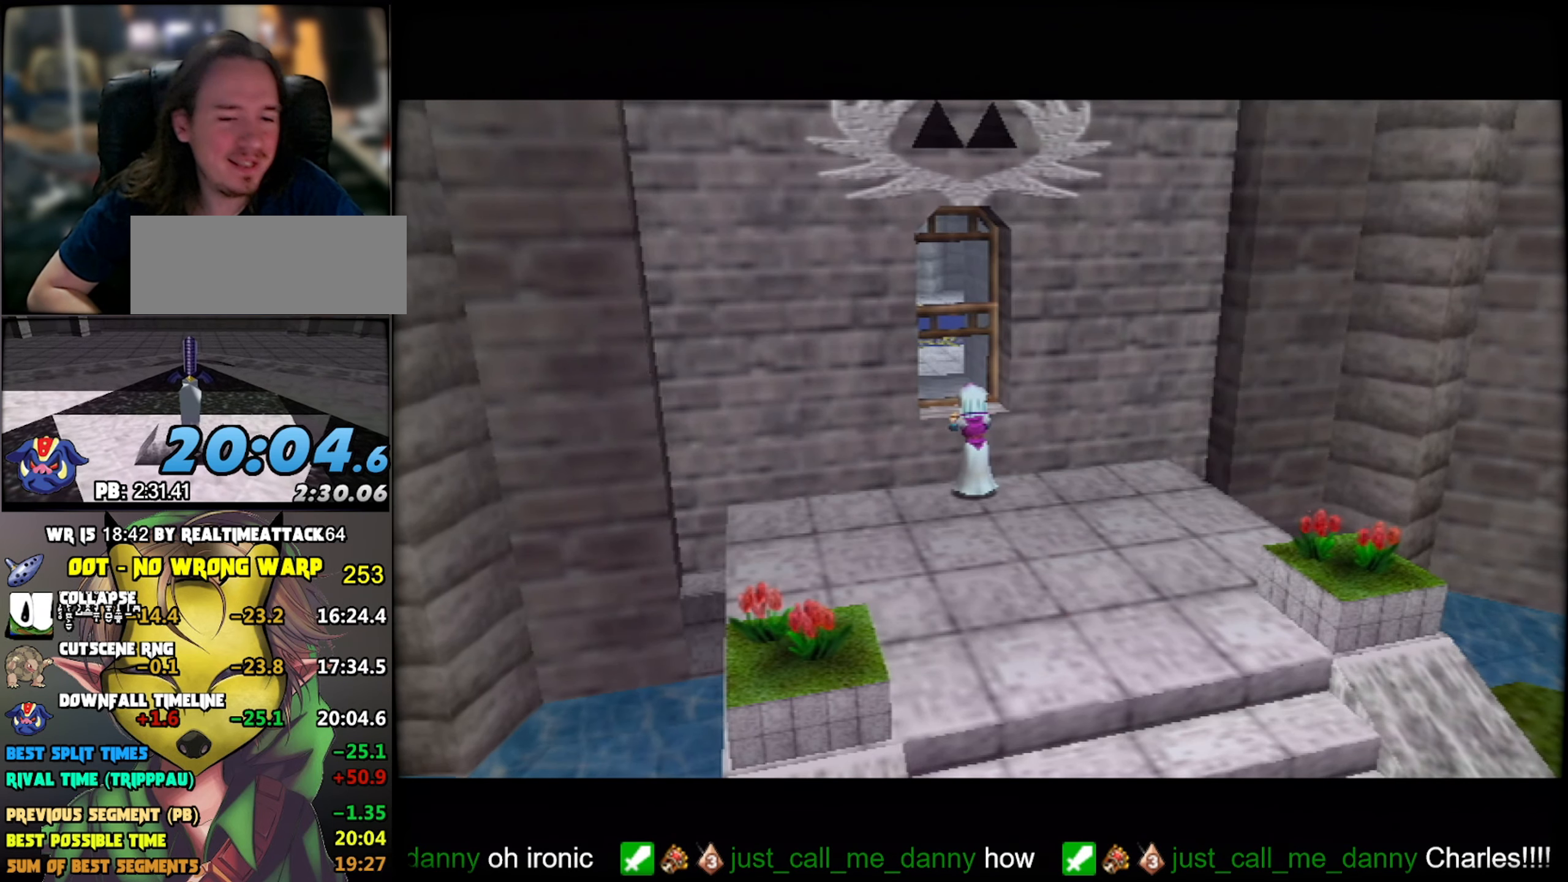
{"buttons": [], "button_events": [[34, "B", "down"], [484, "B", "up"]]}
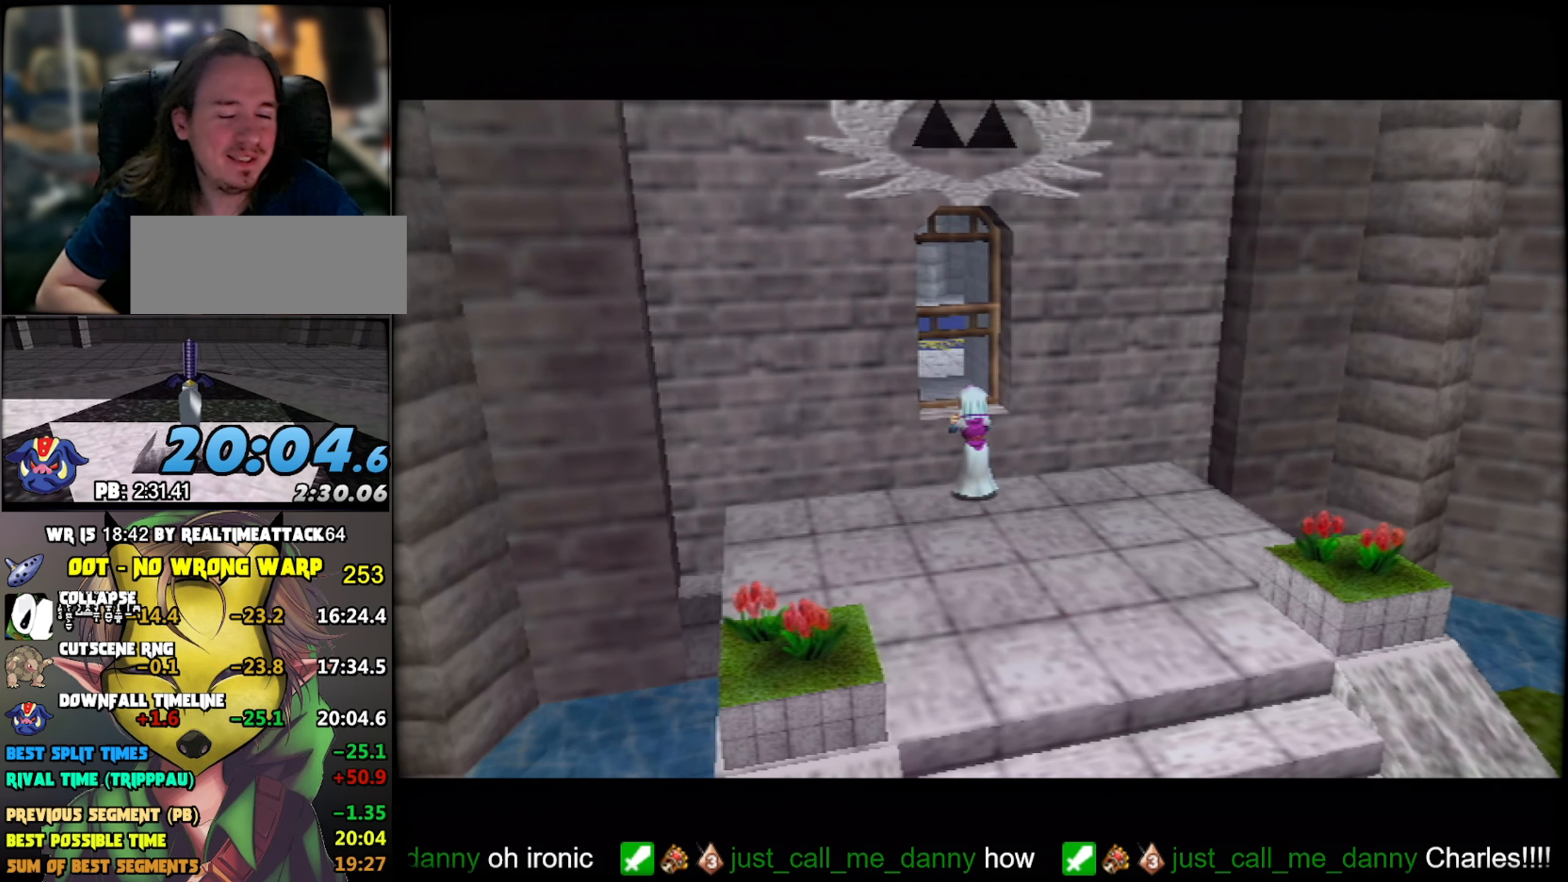
{"buttons": [], "button_events": []}
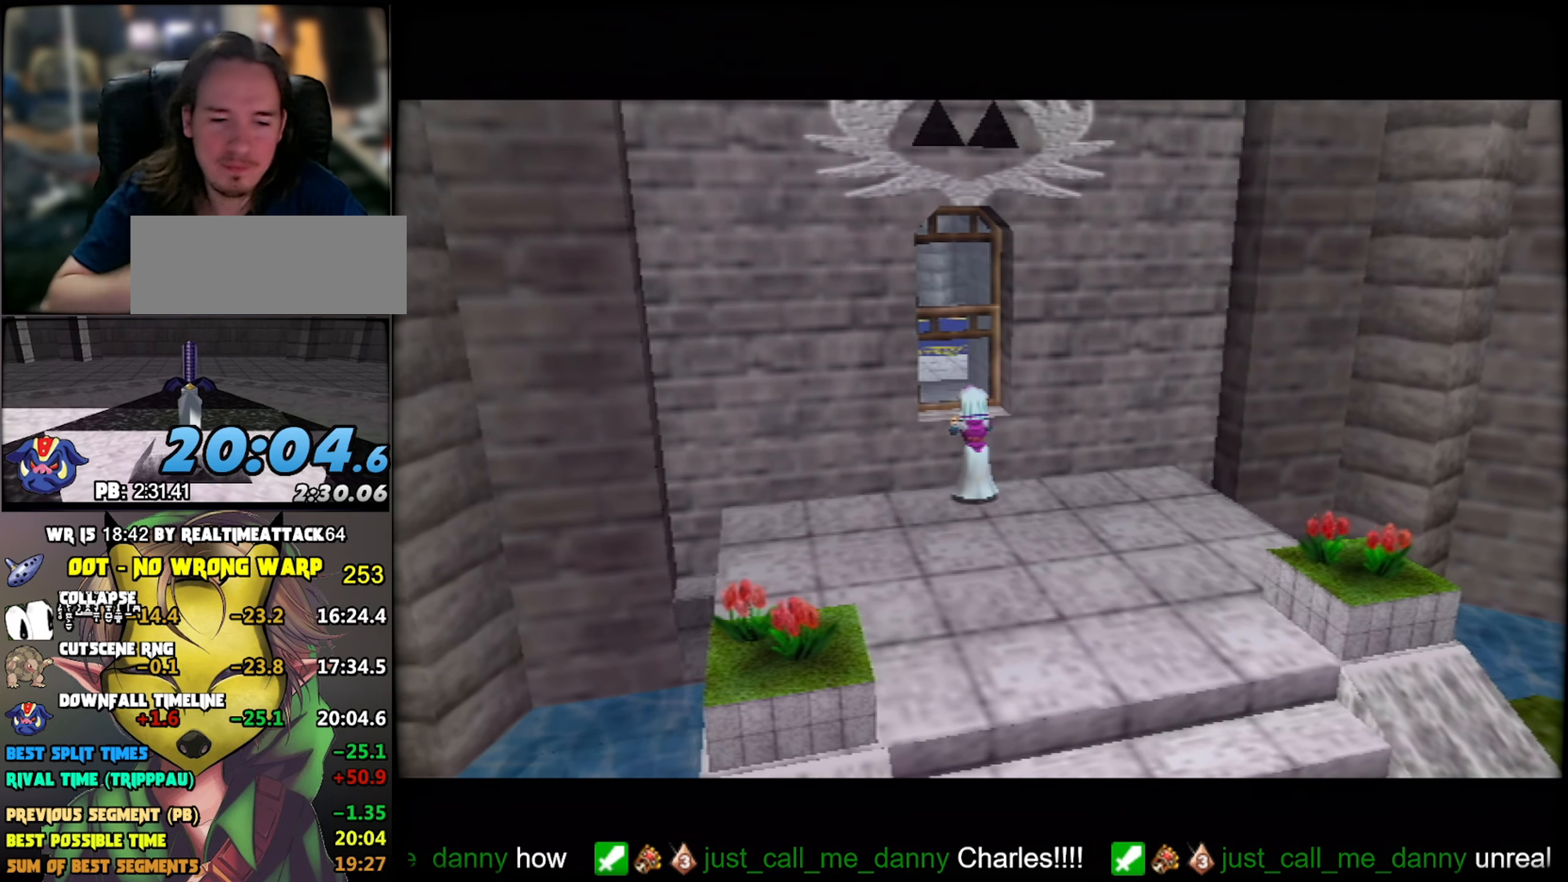
{"buttons": [], "button_events": []}
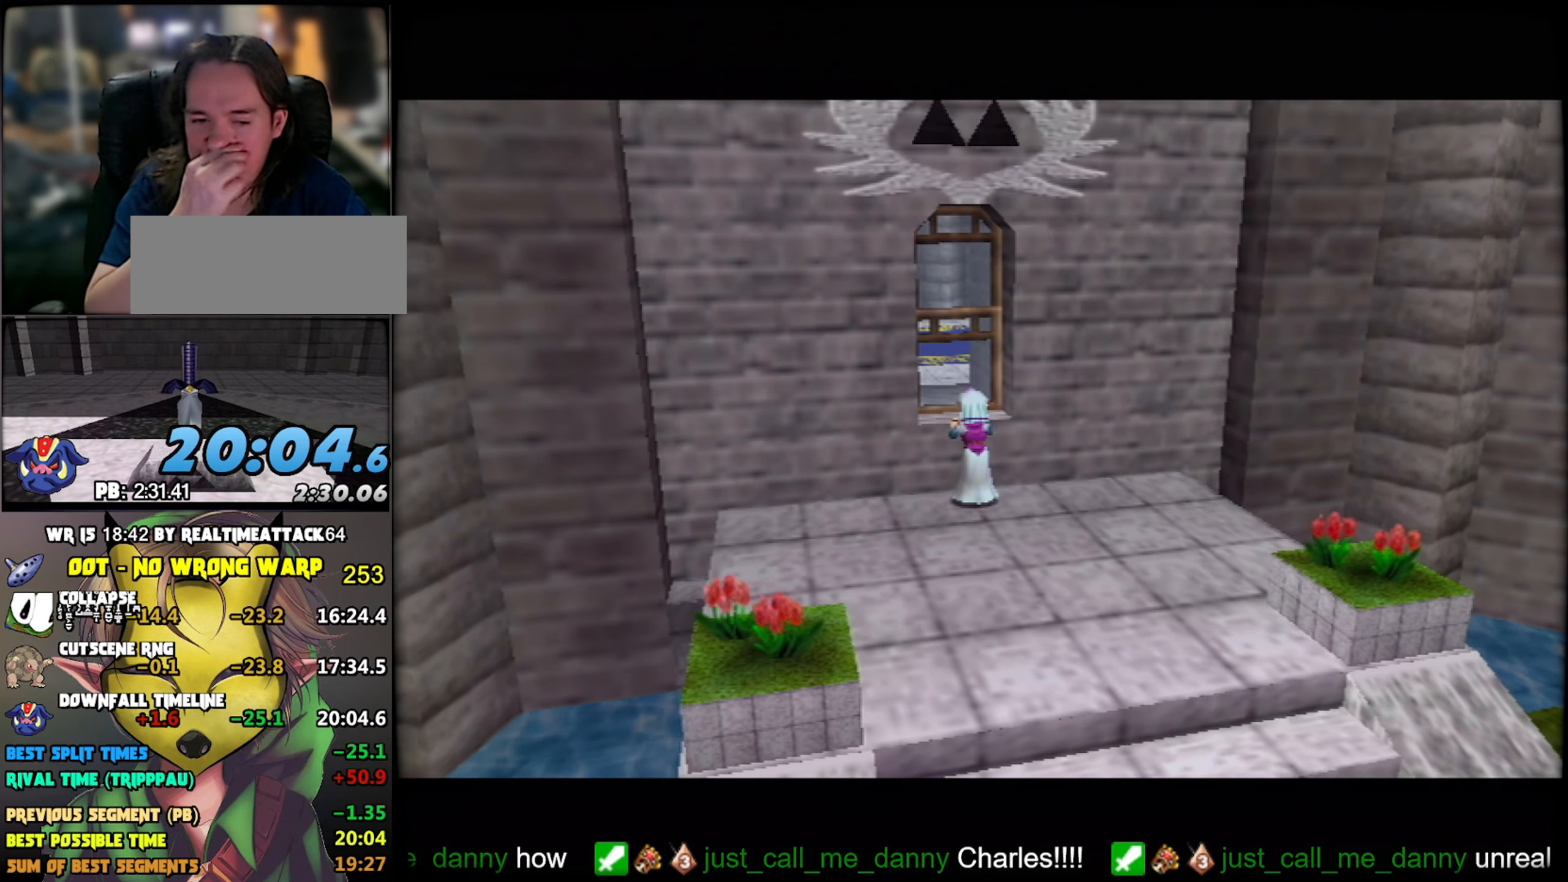
{"buttons": [], "button_events": []}
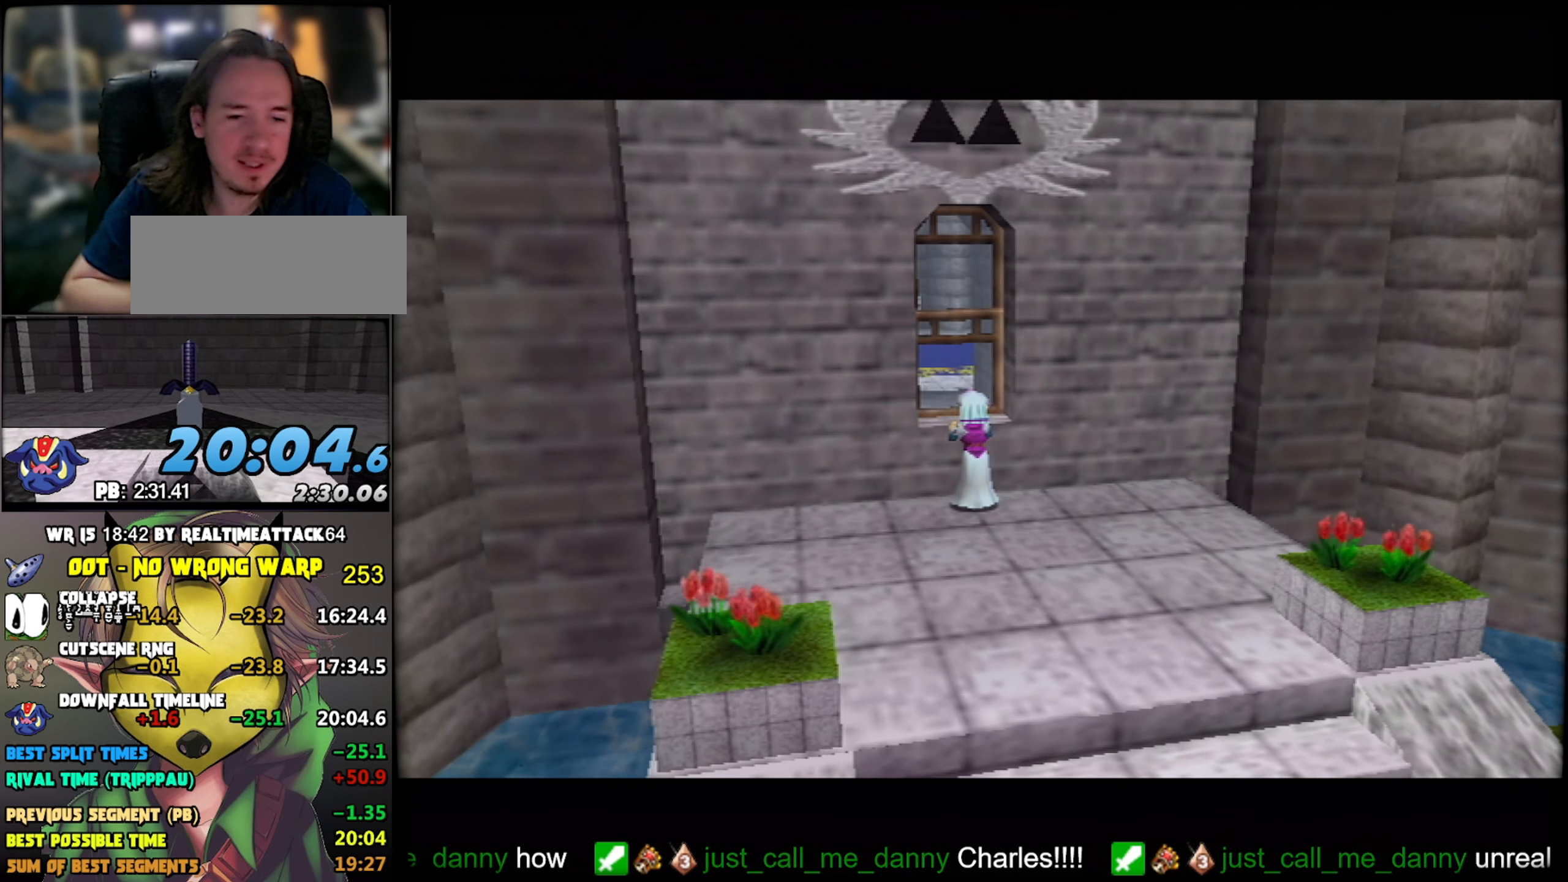
{"buttons": [], "button_events": [[234, "B", "down"], [400, "B", "up"]]}
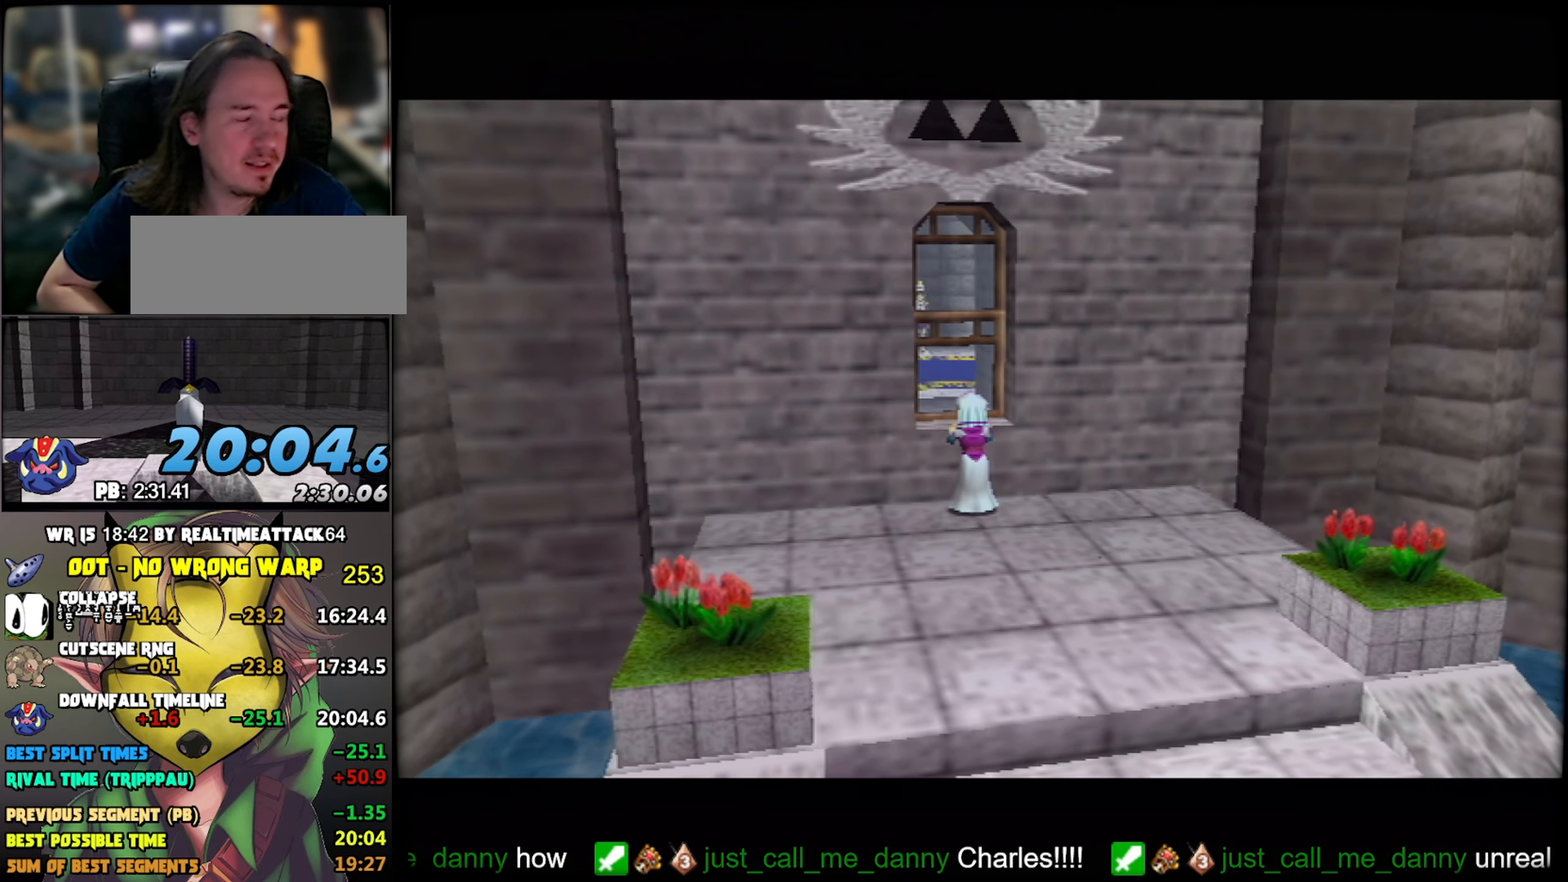
{"buttons": ["B"], "button_events": [[433, "B", "down"]]}
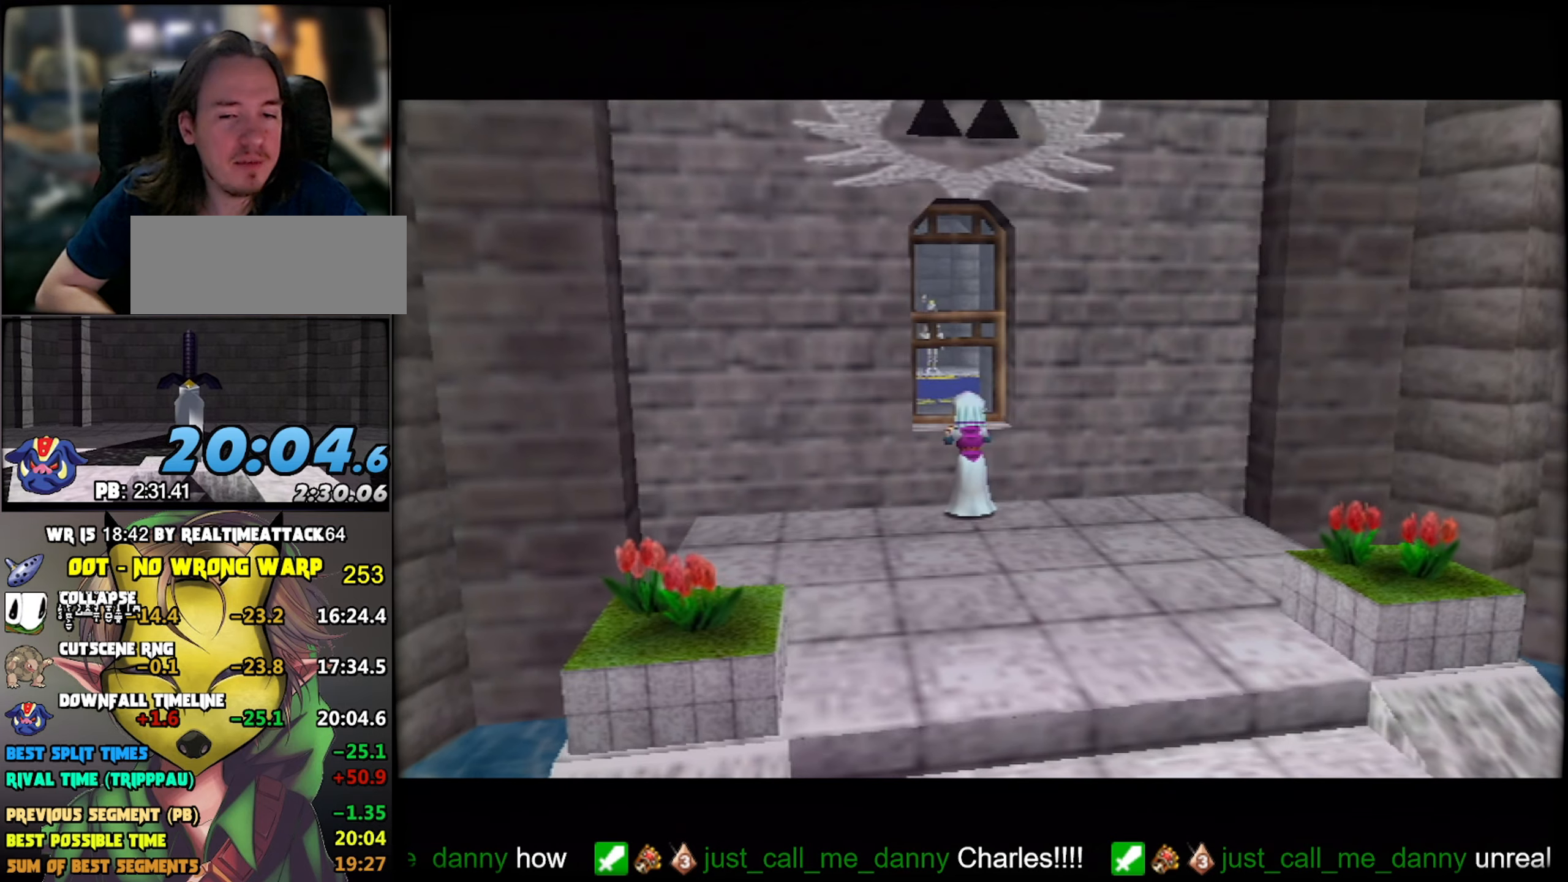
{"buttons": [], "button_events": [[66, "B", "up"], [383, "B", "down"], [450, "B", "up"]]}
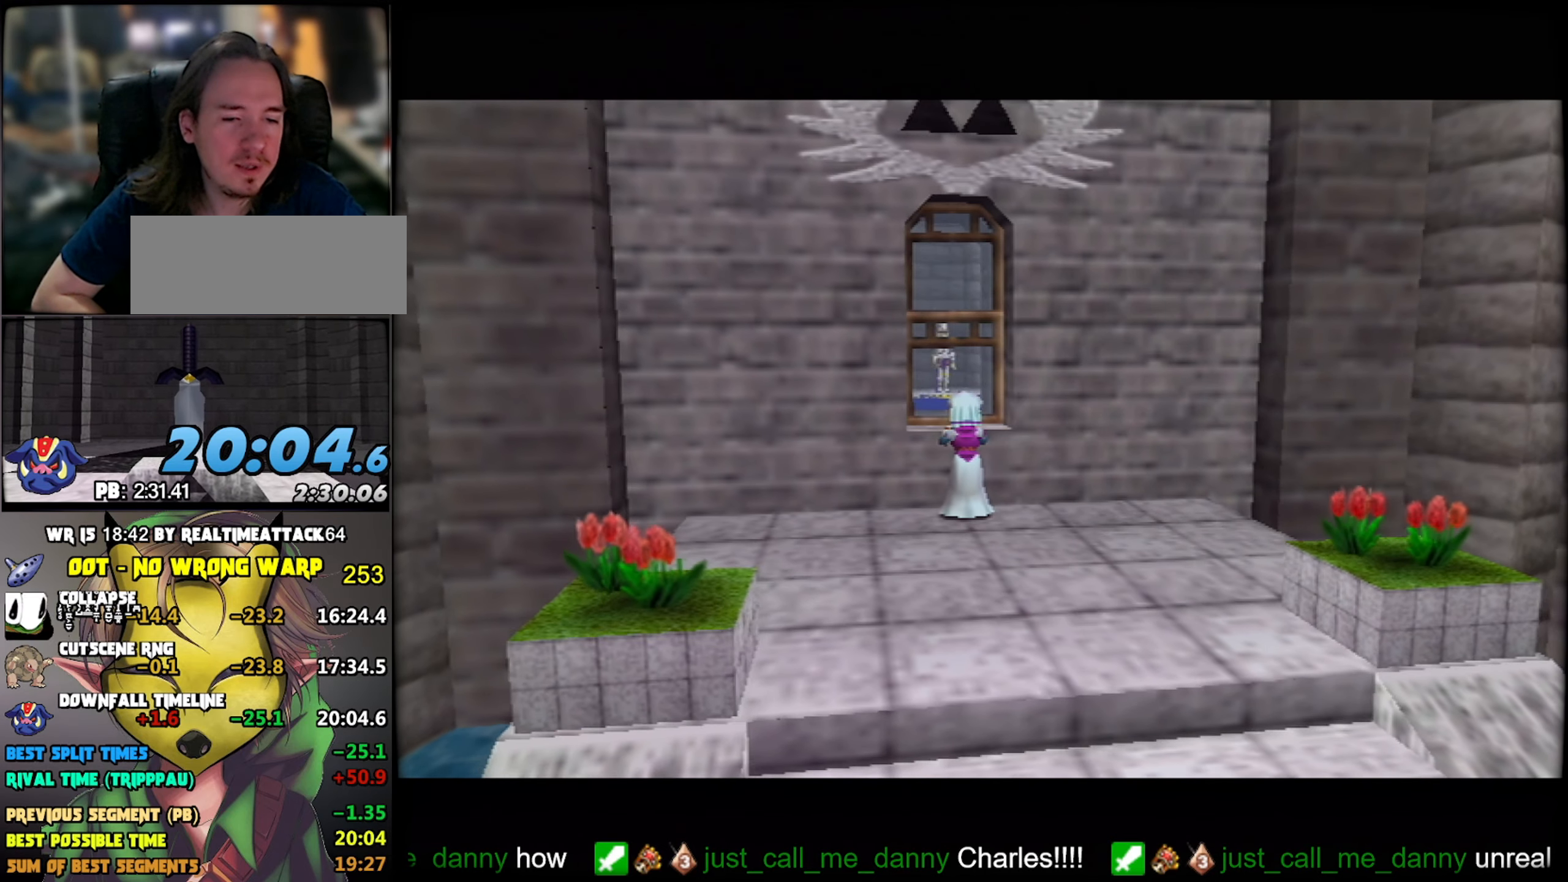
{"buttons": ["A", "B"], "button_events": [[83, "A", "down"], [150, "A", "up"], [216, "A", "down"], [216, "B", "down"], [283, "A", "up"], [283, "B", "up"], [366, "A", "down"], [416, "A", "up"], [433, "B", "down"], [500, "A", "down"]]}
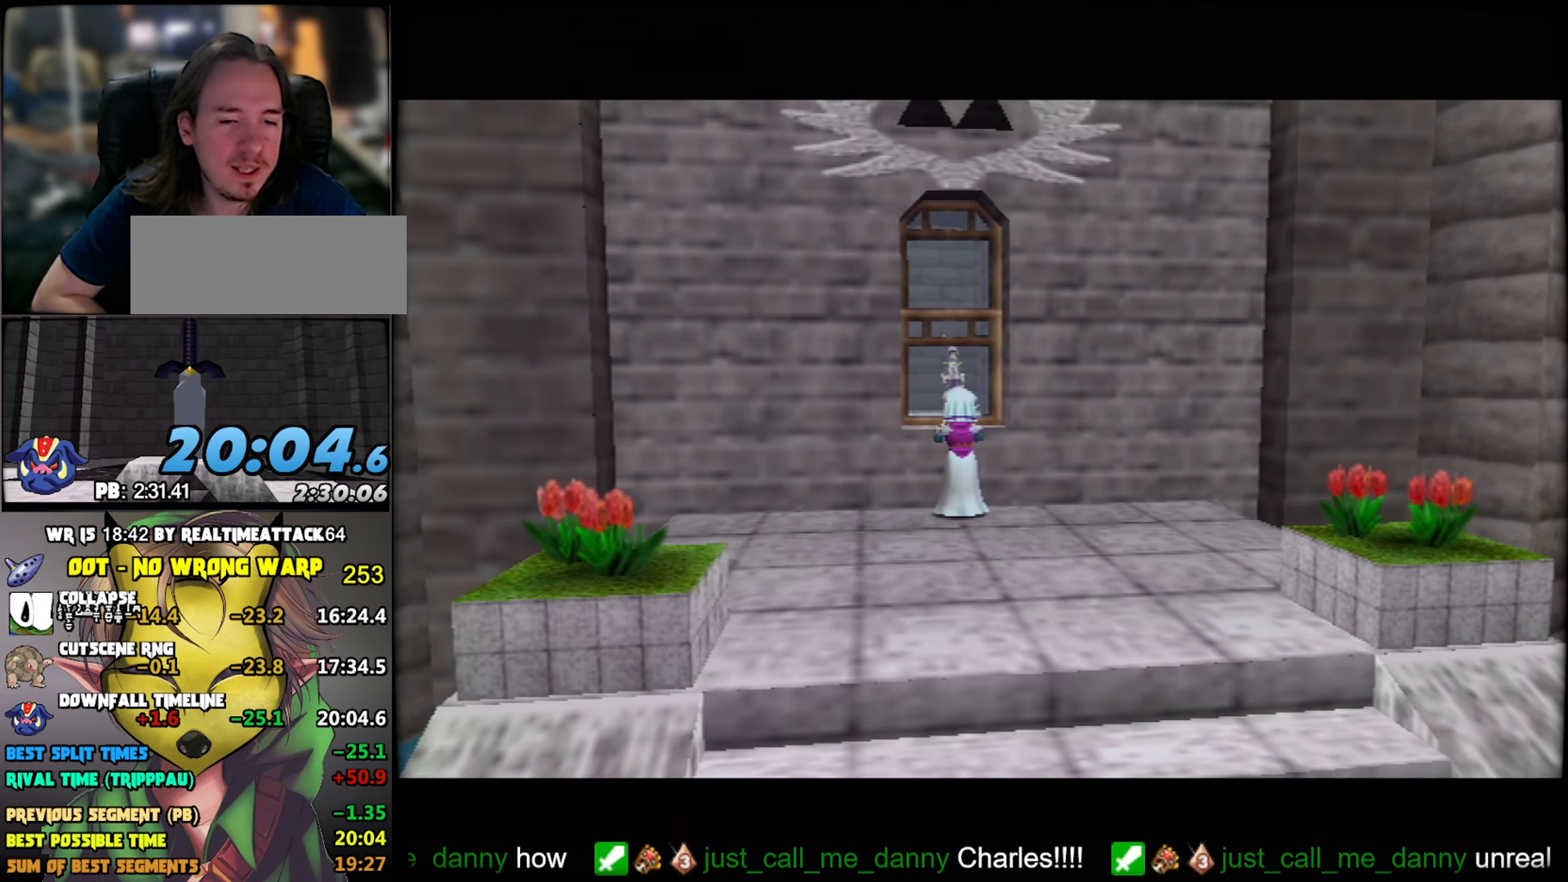
{"buttons": ["A"], "button_events": [[16, "B", "up"], [66, "A", "up"], [166, "A", "down"], [216, "A", "up"], [316, "A", "down"], [383, "A", "up"], [466, "A", "down"]]}
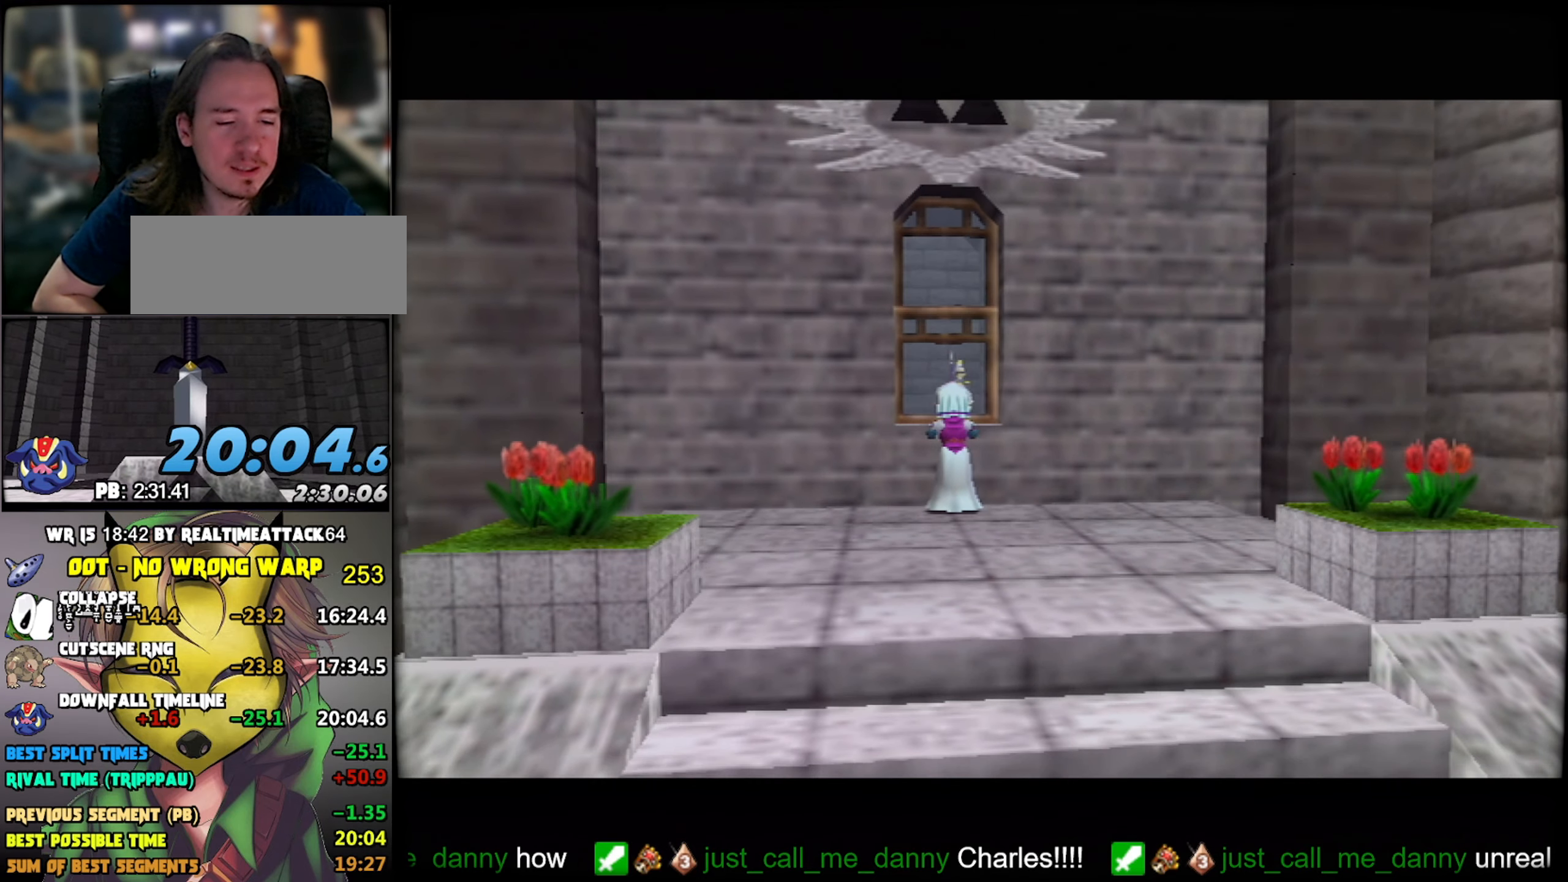
{"buttons": [], "button_events": [[16, "A", "up"], [266, "A", "down"], [366, "A", "up"]]}
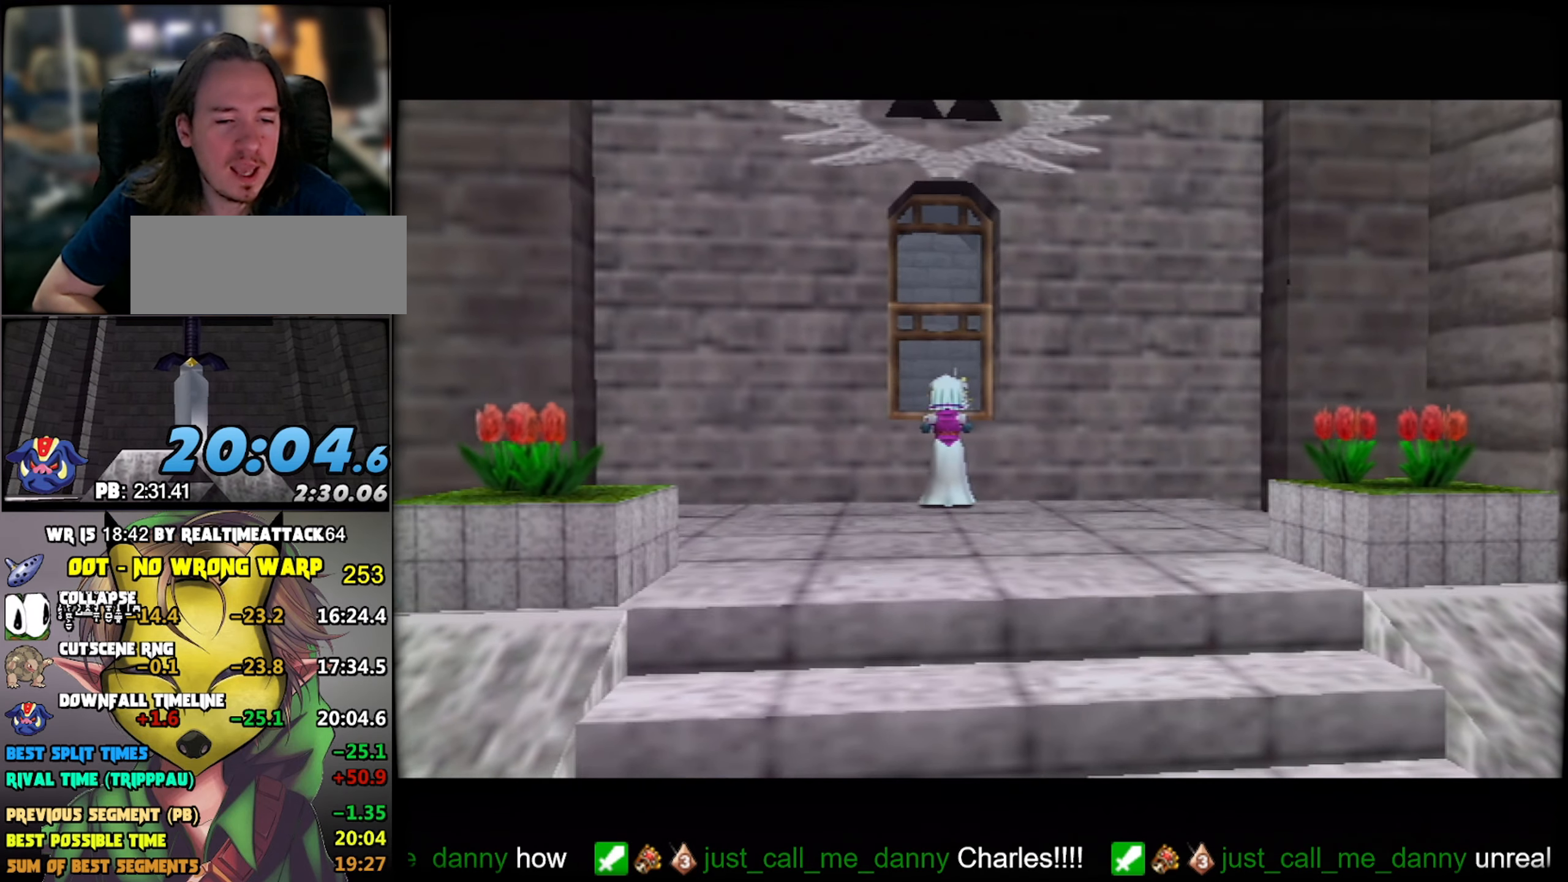
{"buttons": [], "button_events": []}
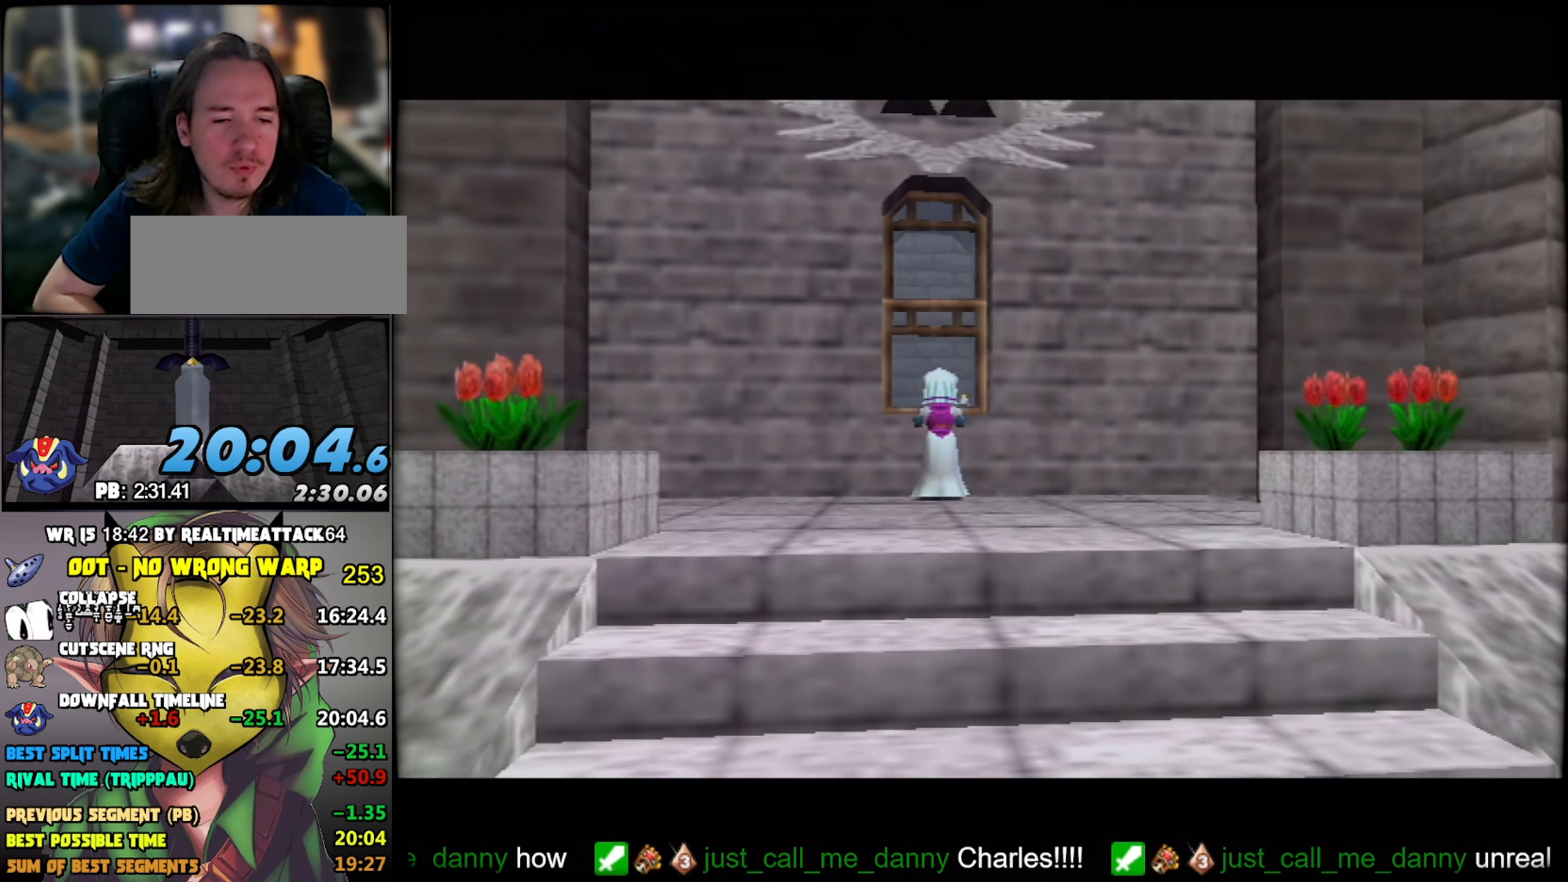
{"buttons": [], "button_events": []}
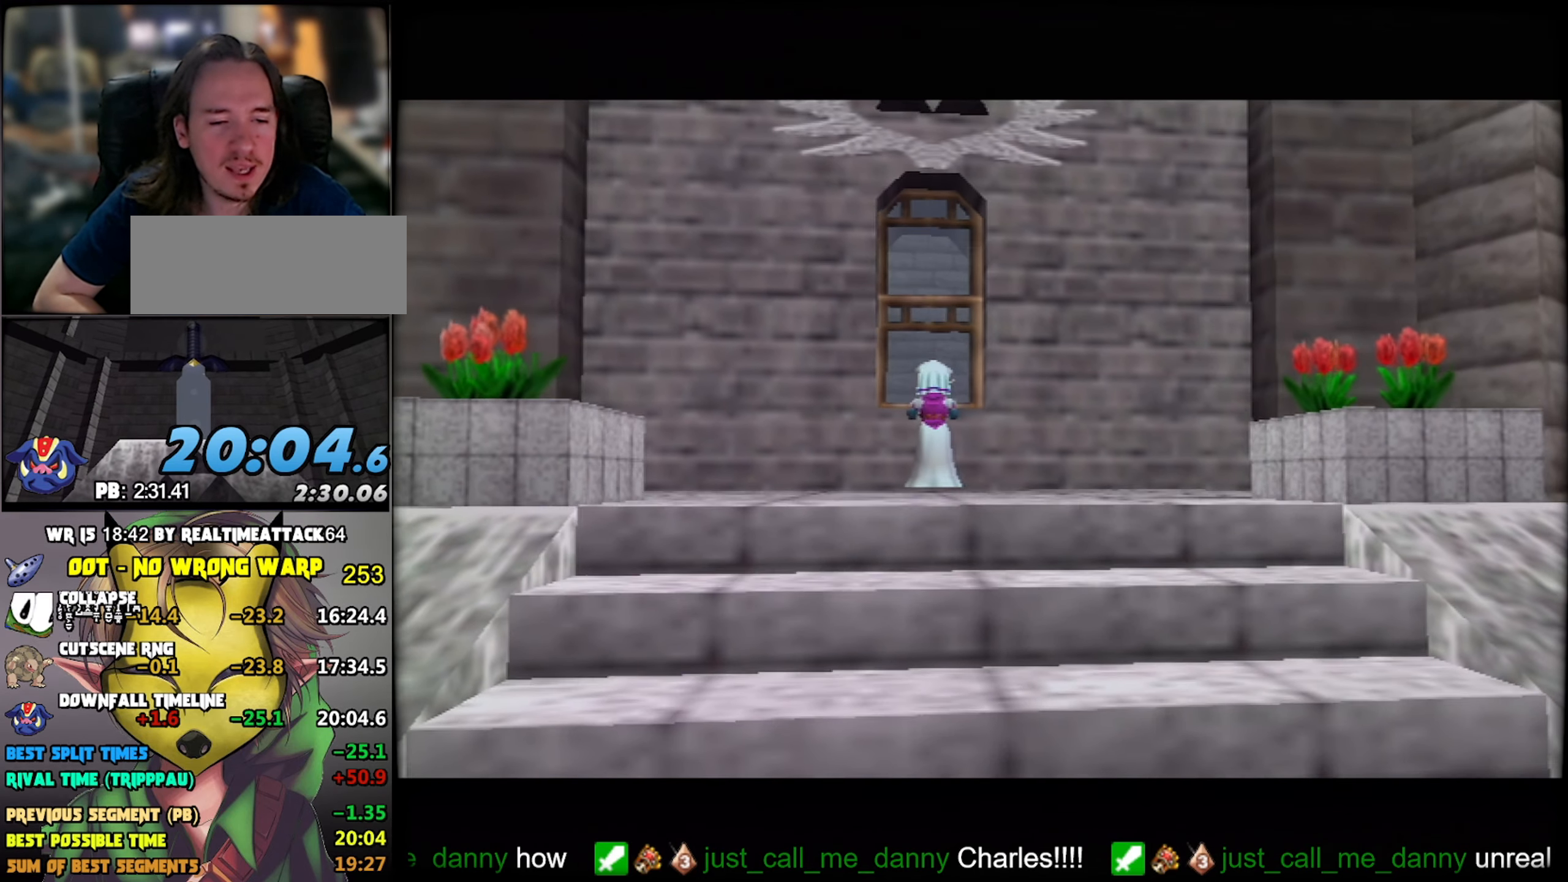
{"buttons": [], "button_events": []}
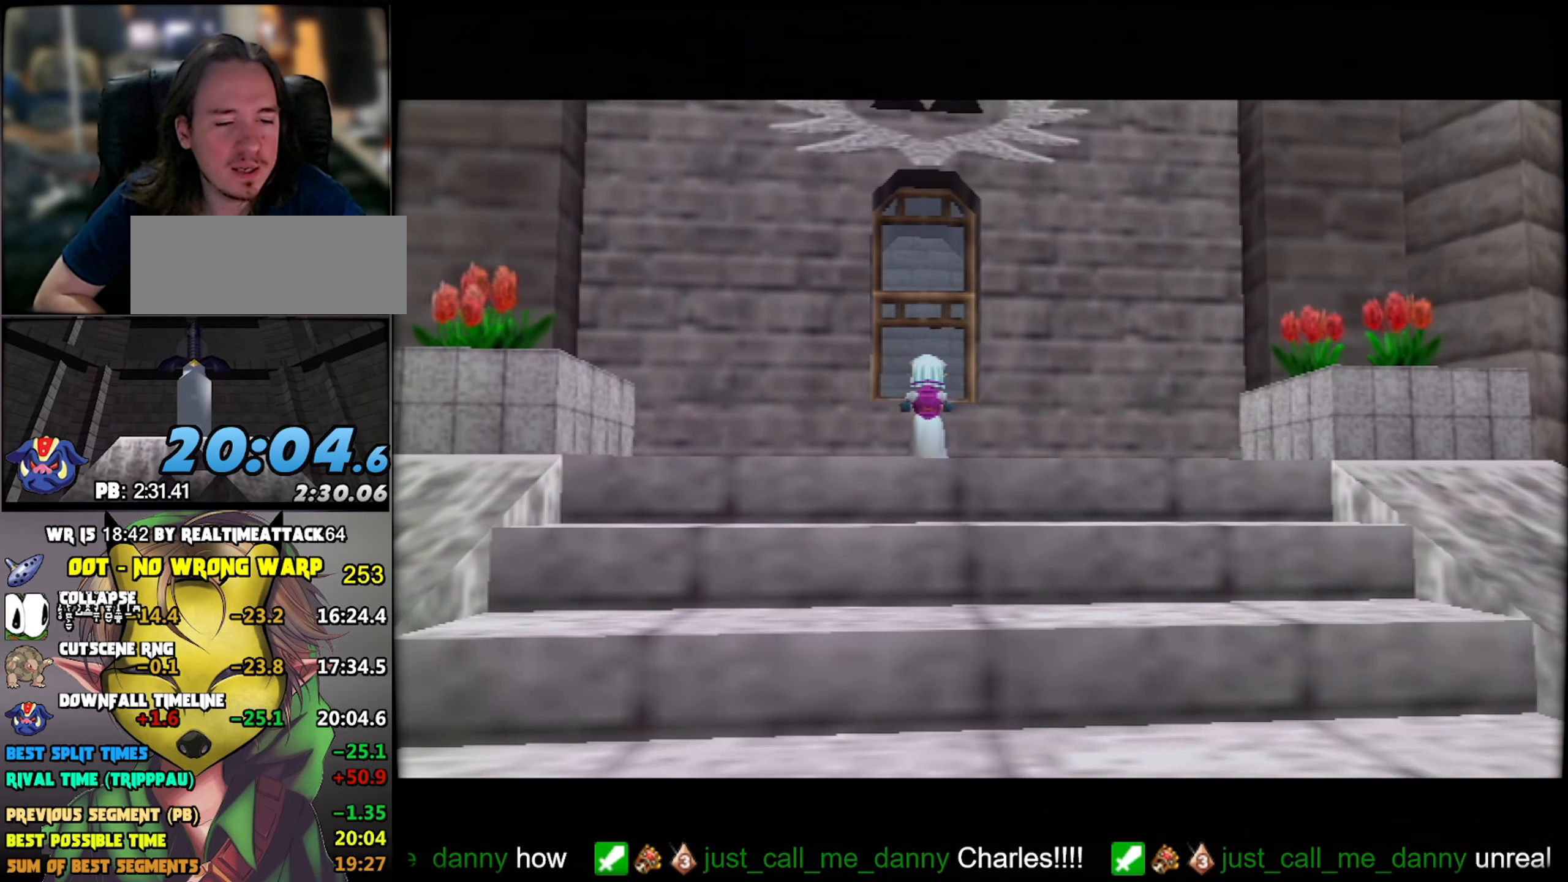
{"buttons": ["B"]}
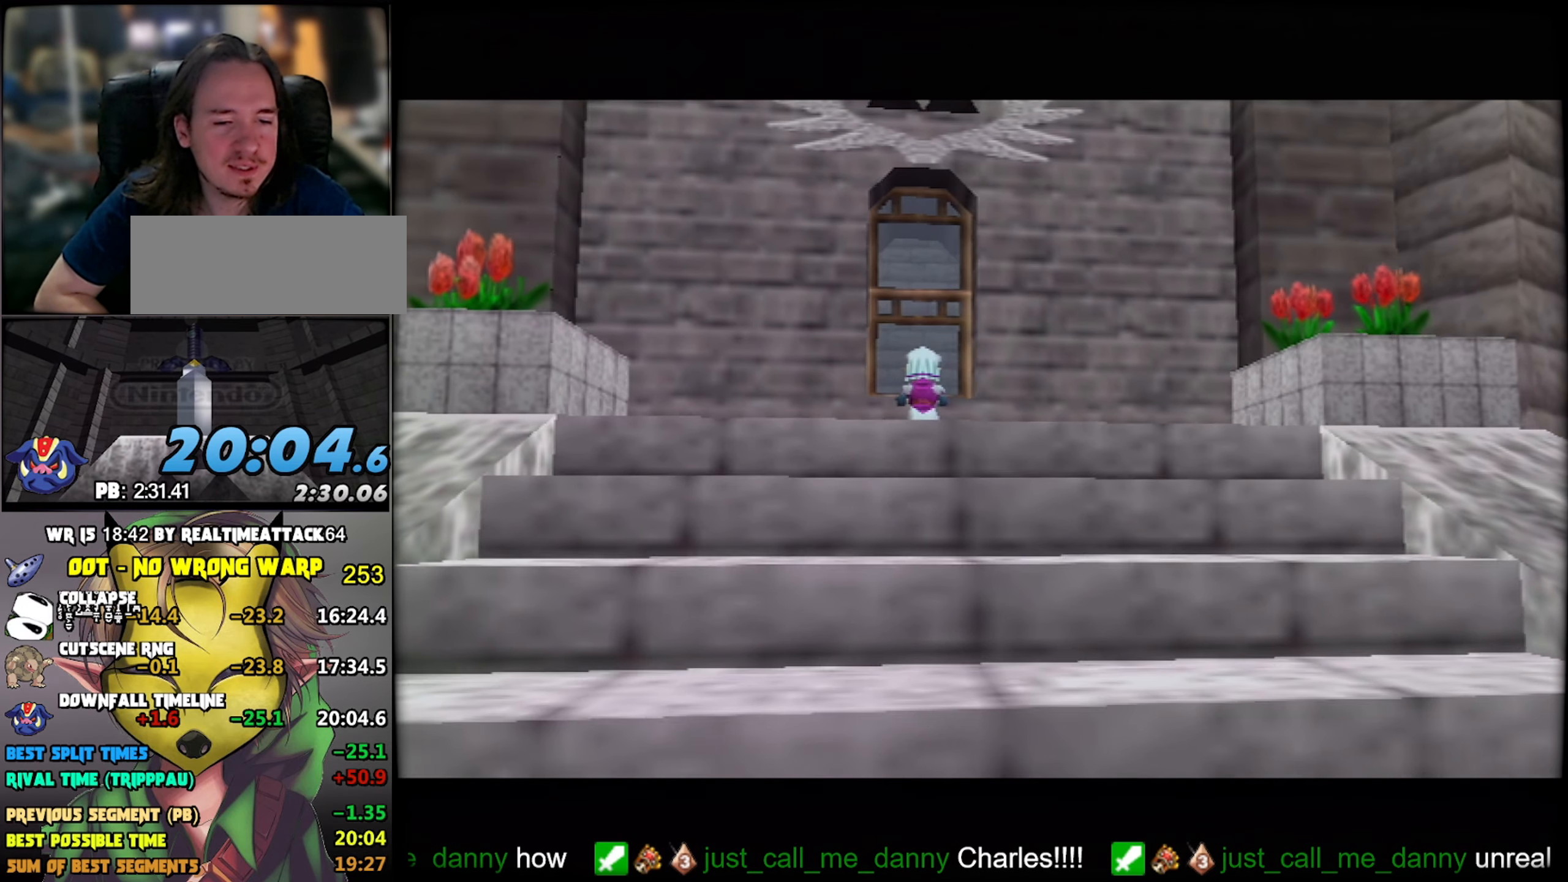
{"buttons": ["A"]}
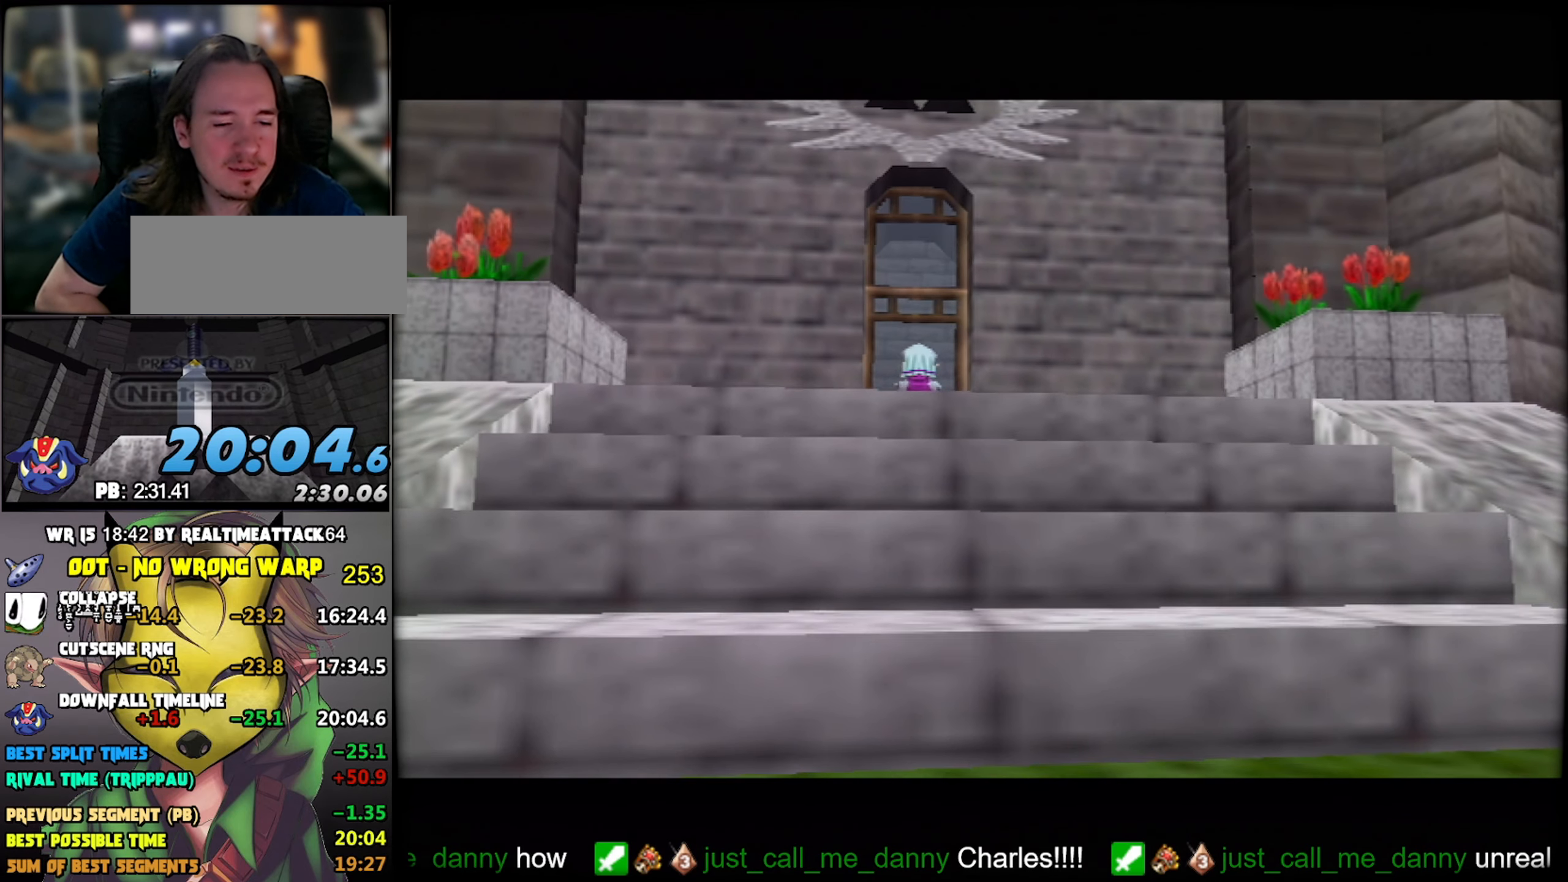
{"buttons": ["B"]}
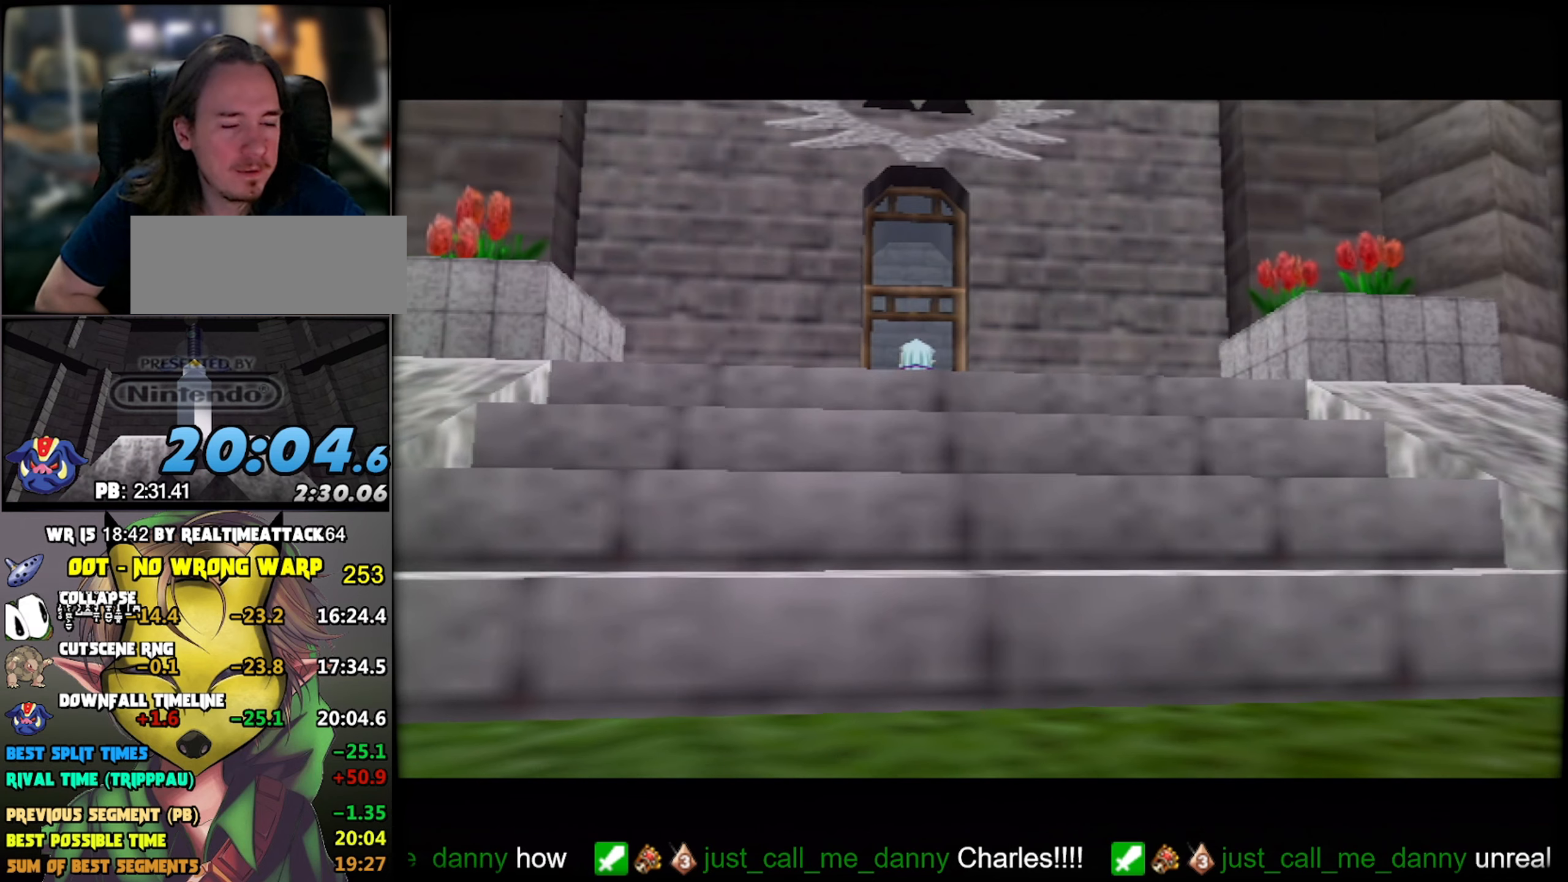
{"buttons": ["A"]}
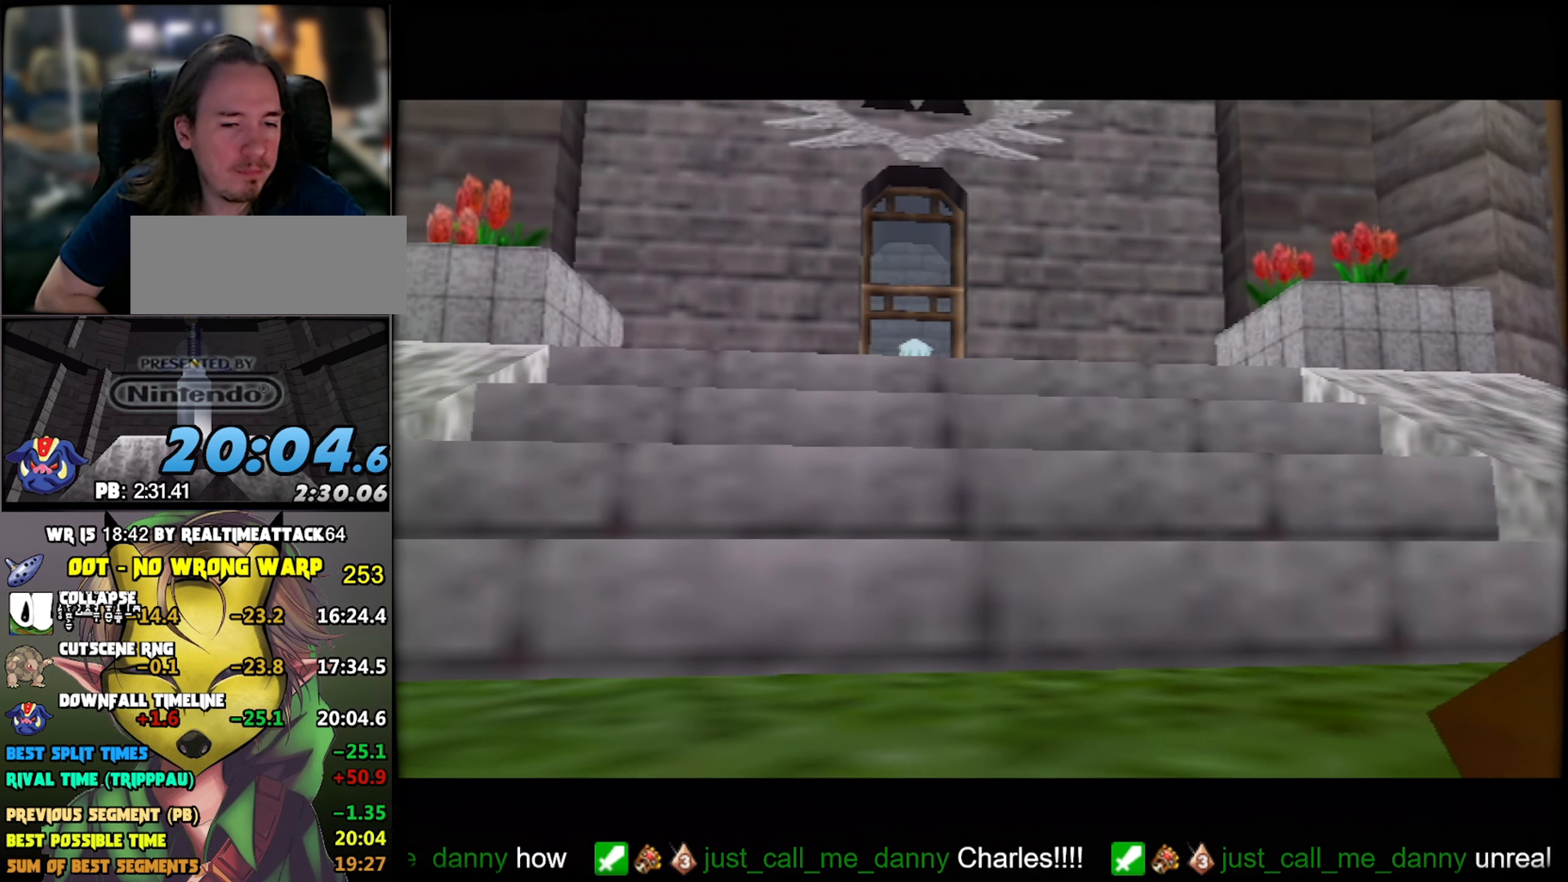
{"buttons": ["A"], "button_events": [[17, "B", "down"], [117, "A", "up"], [250, "A", "down"], [300, "A", "up"], [367, "A", "down"], [367, "B", "up"], [433, "A", "up"], [483, "A", "down"]]}
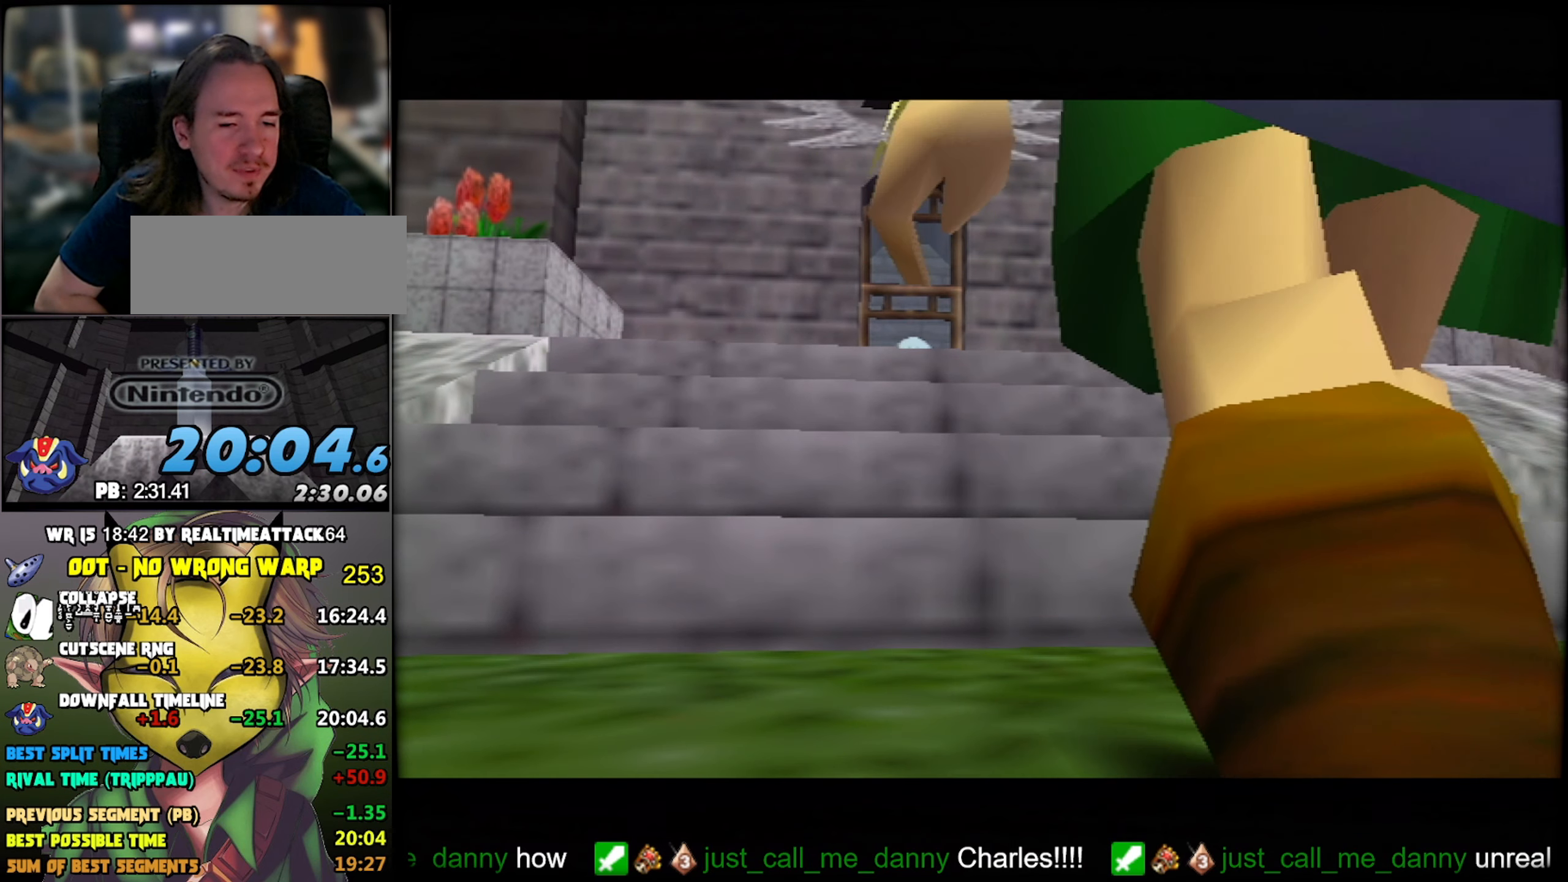
{"buttons": ["A"], "button_events": [[33, "A", "up"], [33, "B", "down"], [133, "A", "down"], [150, "B", "up"], [417, "A", "up"], [483, "A", "down"]]}
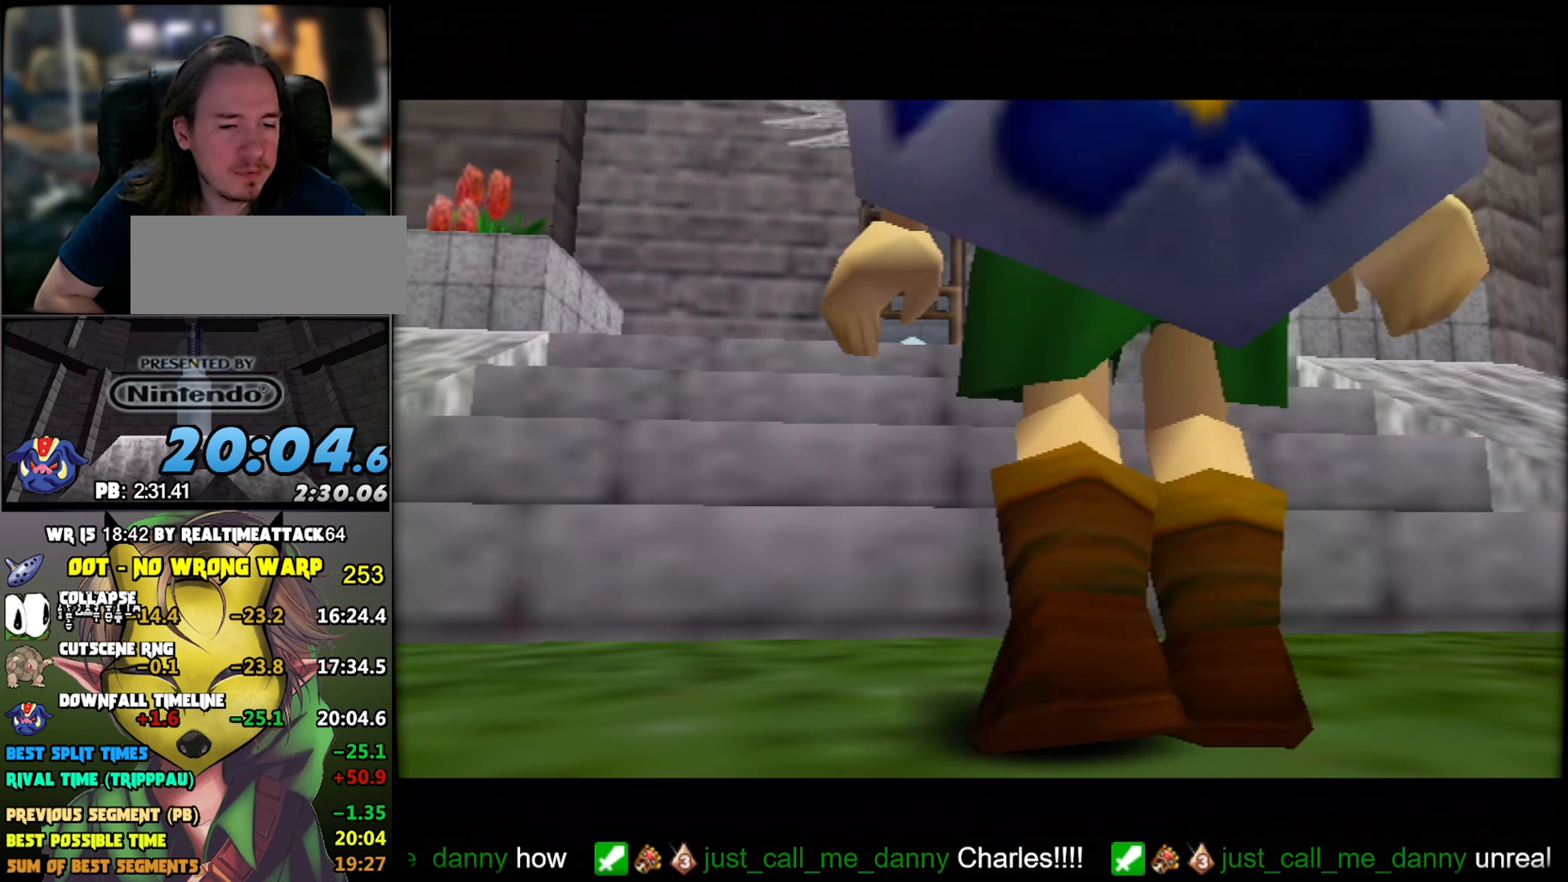
{"buttons": [], "button_events": [[33, "A", "up"], [233, "A", "down"], [367, "A", "up"], [450, "A", "down"], [500, "A", "up"]]}